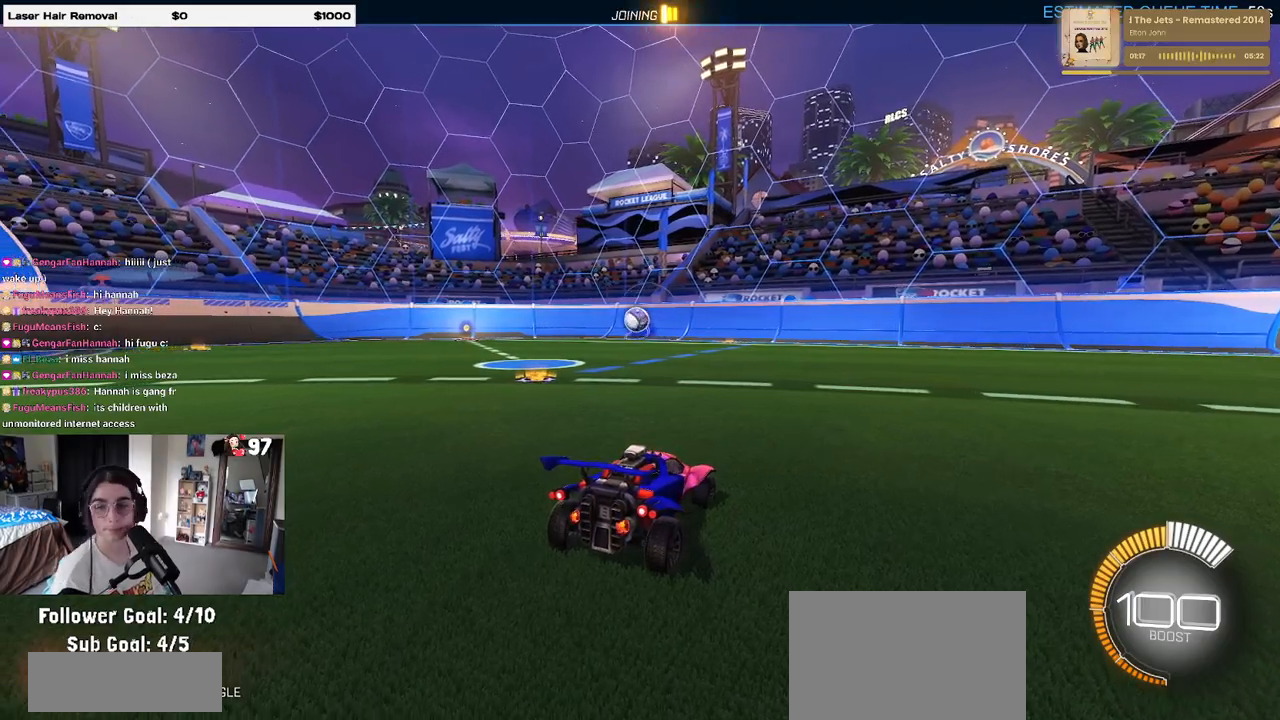
Gameplay with a controller (PlayStation layout); each line is a JSON object with the inputs held at the frame after it. "events" lists button and stick changes between this image and that frame as [ms after this image, input, new state], when the widget could be followed in between.
{"buttons": ["R2"], "left_stick": "center", "right_stick": "center", "events": [[217, "R2", "down"]]}
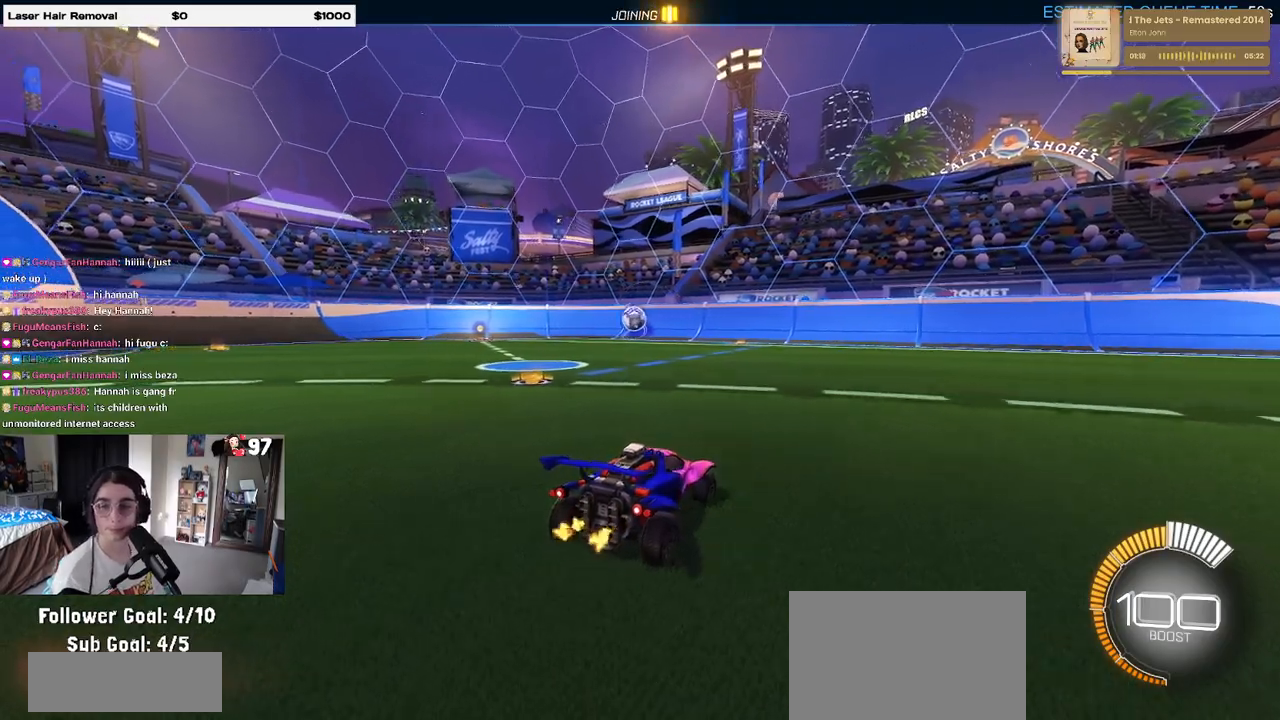
{"buttons": ["SQUARE", "R2"], "left_stick": "left", "right_stick": "center", "events": [[50, "left_stick", "right"], [300, "left_stick", "left"], [433, "SQUARE", "down"]]}
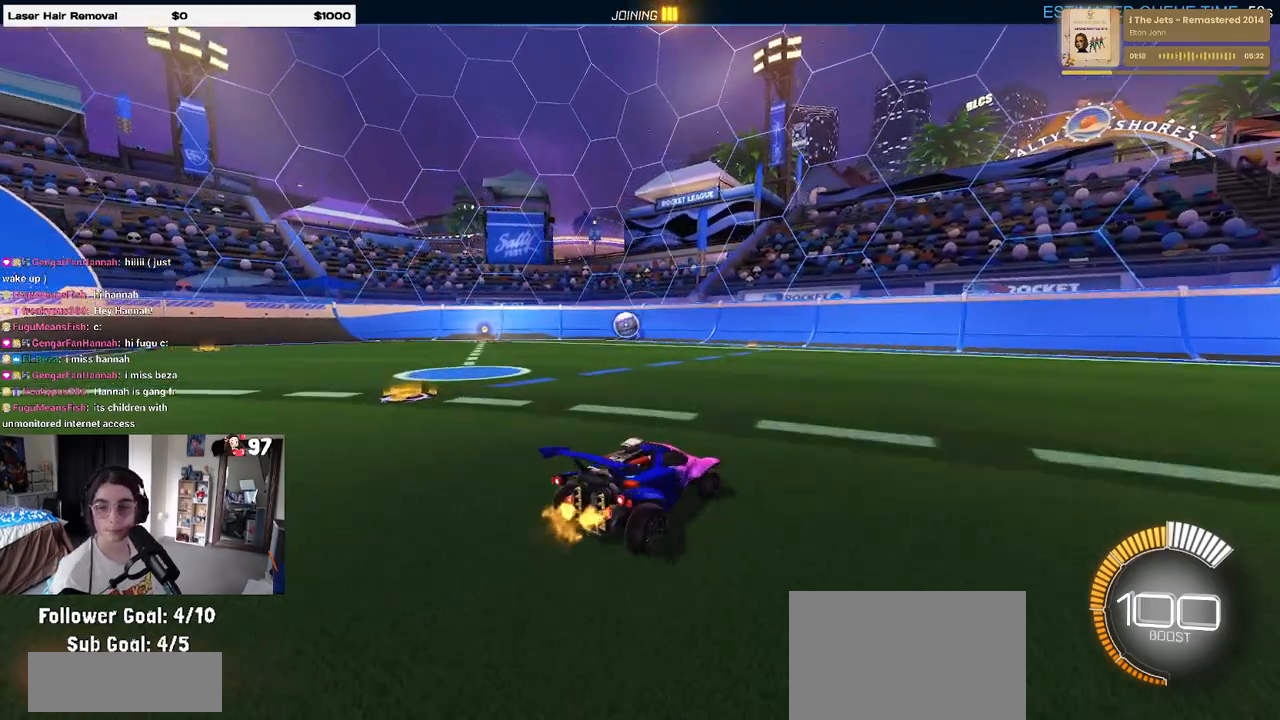
{"buttons": ["R1", "R2"], "left_stick": "center", "right_stick": "center", "events": [[33, "SQUARE", "up"], [367, "left_stick", "center"], [450, "R1", "down"]]}
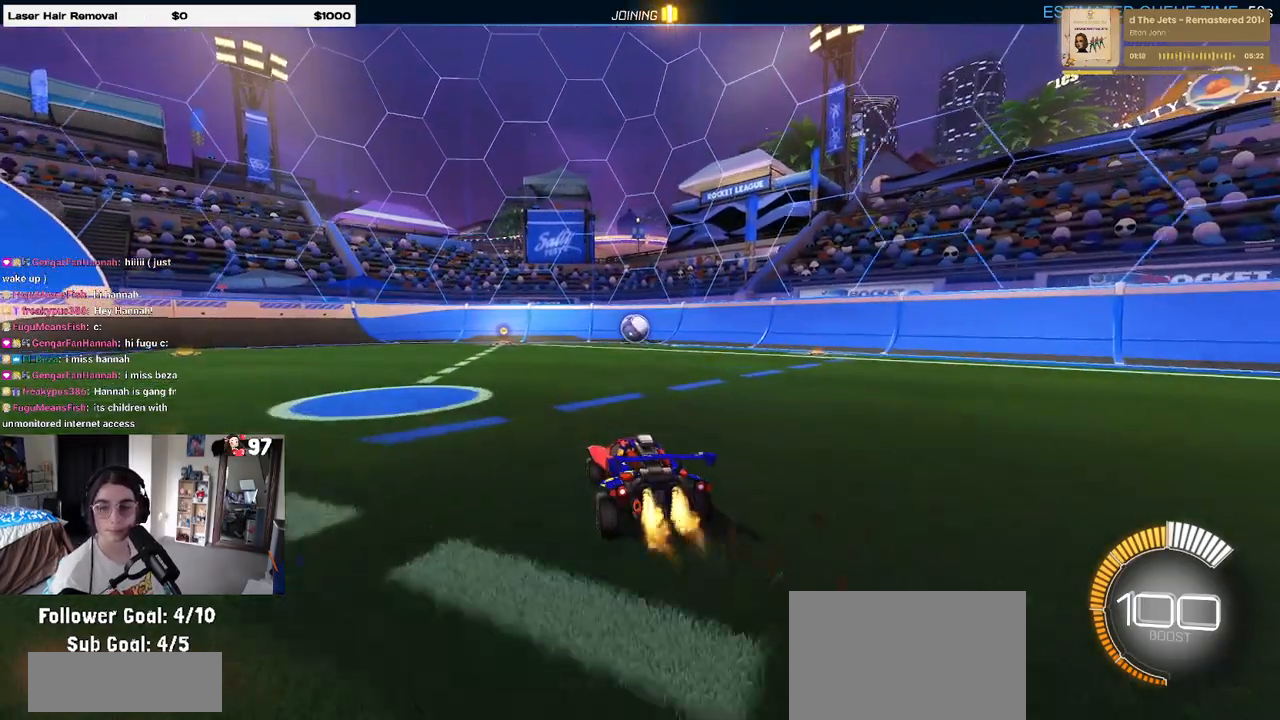
{"buttons": ["R2"], "left_stick": "center", "right_stick": "center", "events": [[150, "left_stick", "left"], [317, "R1", "up"], [350, "left_stick", "center"]]}
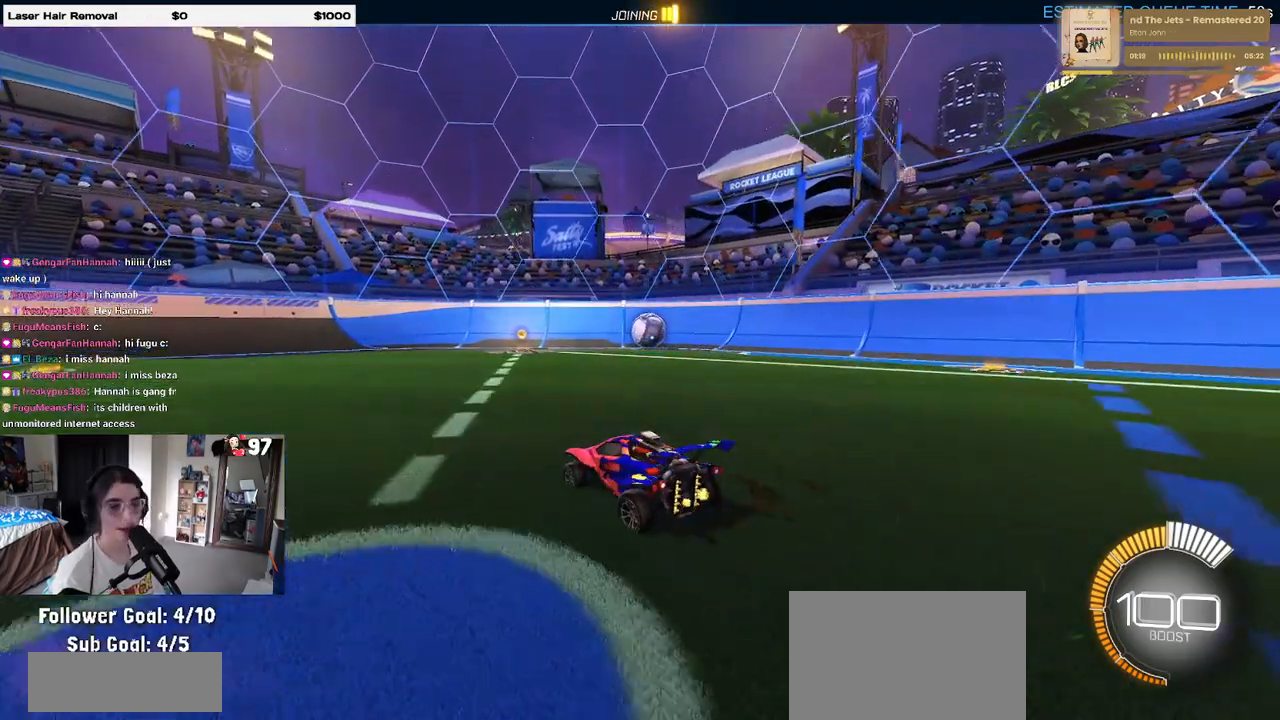
{"buttons": ["CROSS", "R2"], "left_stick": "up-right", "right_stick": "center", "events": [[50, "left_stick", "right"], [283, "left_stick", "center"], [350, "CROSS", "down"], [417, "left_stick", "up-right"], [450, "CROSS", "up"], [500, "CROSS", "down"]]}
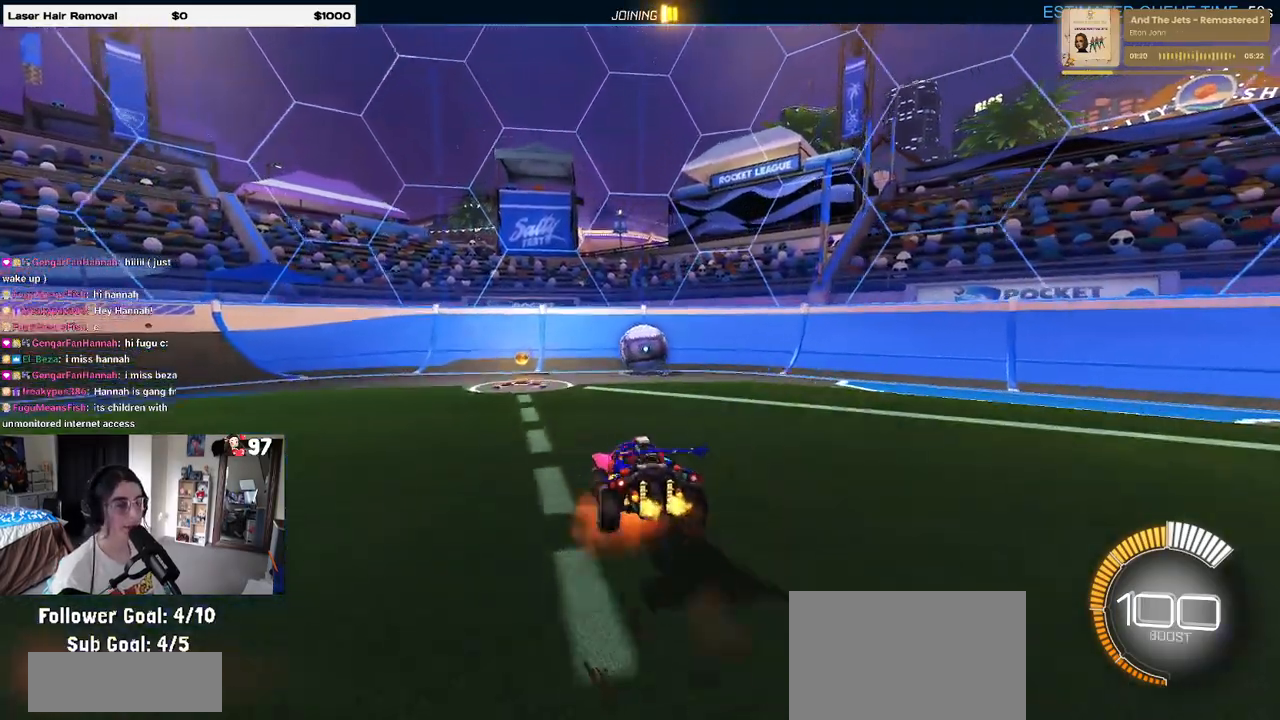
{"buttons": ["SQUARE", "R1", "R2"], "left_stick": "right", "right_stick": "center", "events": [[67, "SQUARE", "down"], [67, "left_stick", "down"], [100, "CROSS", "up"], [217, "left_stick", "down-right"], [367, "left_stick", "right"], [467, "R1", "down"]]}
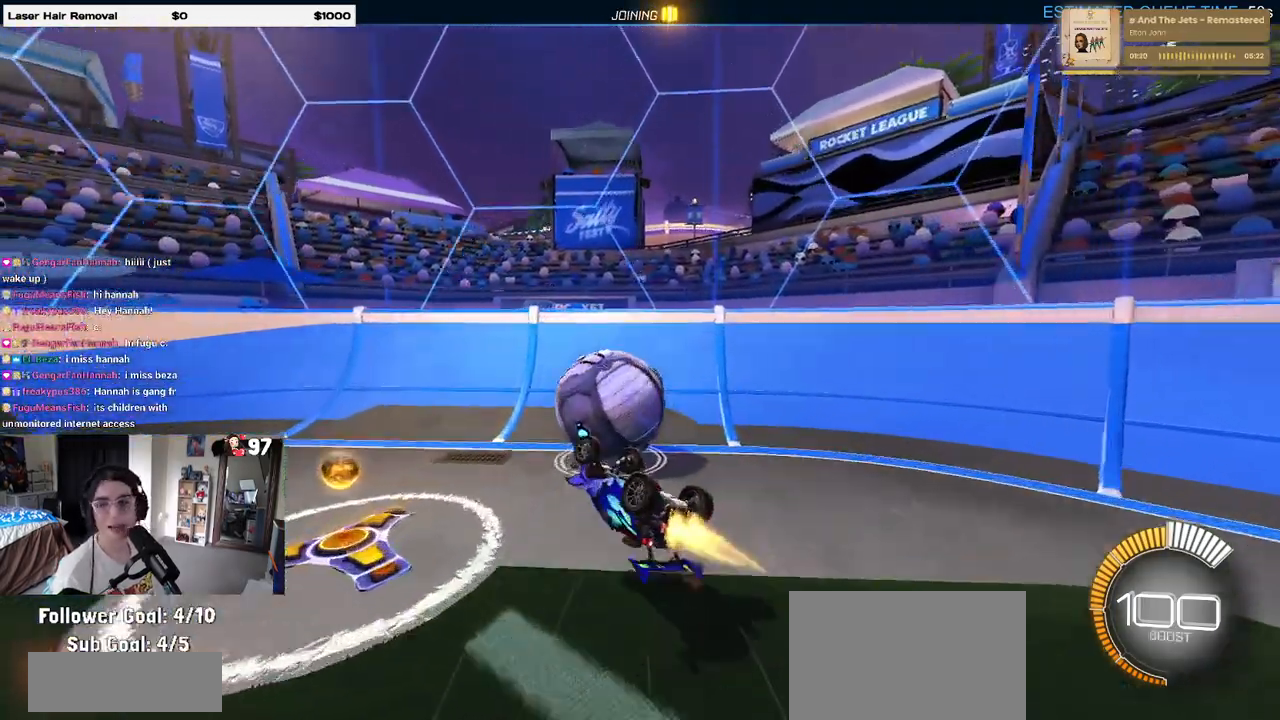
{"buttons": ["R1", "R2"], "left_stick": "center", "right_stick": "center", "events": [[217, "left_stick", "center"], [267, "SQUARE", "up"]]}
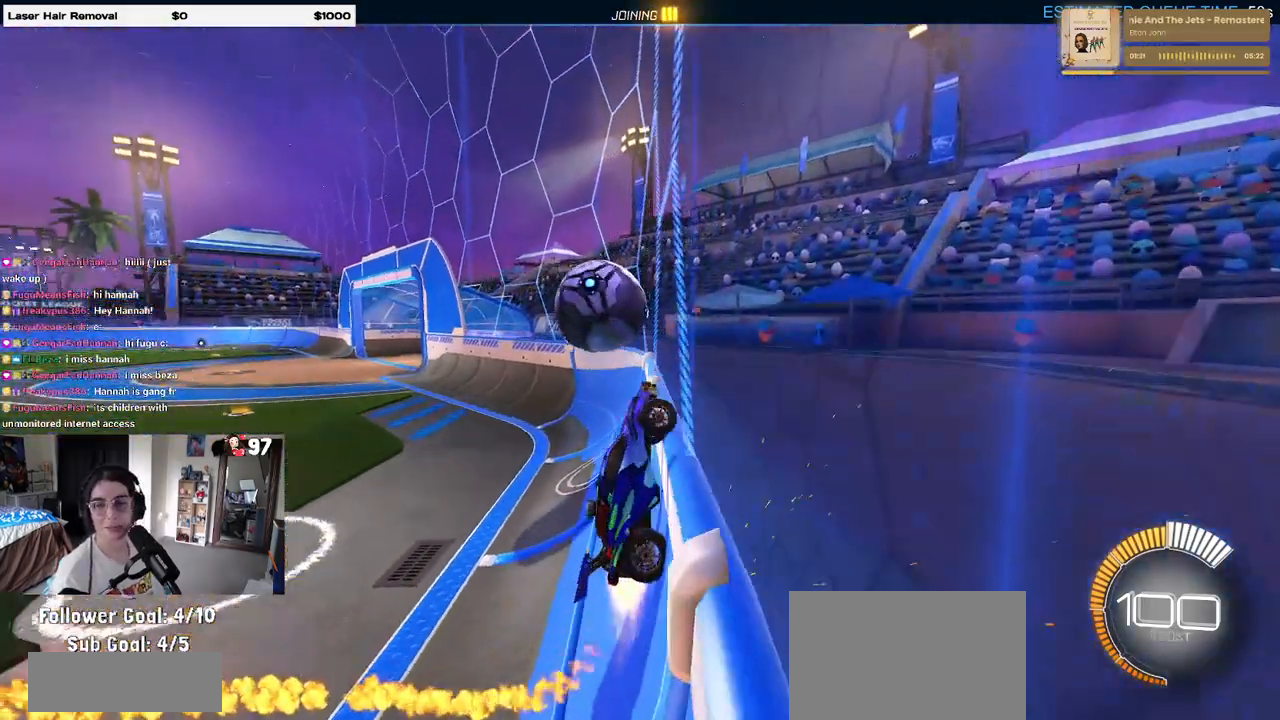
{"buttons": ["R2"], "left_stick": "left", "right_stick": "center", "events": [[200, "R1", "up"], [333, "left_stick", "left"]]}
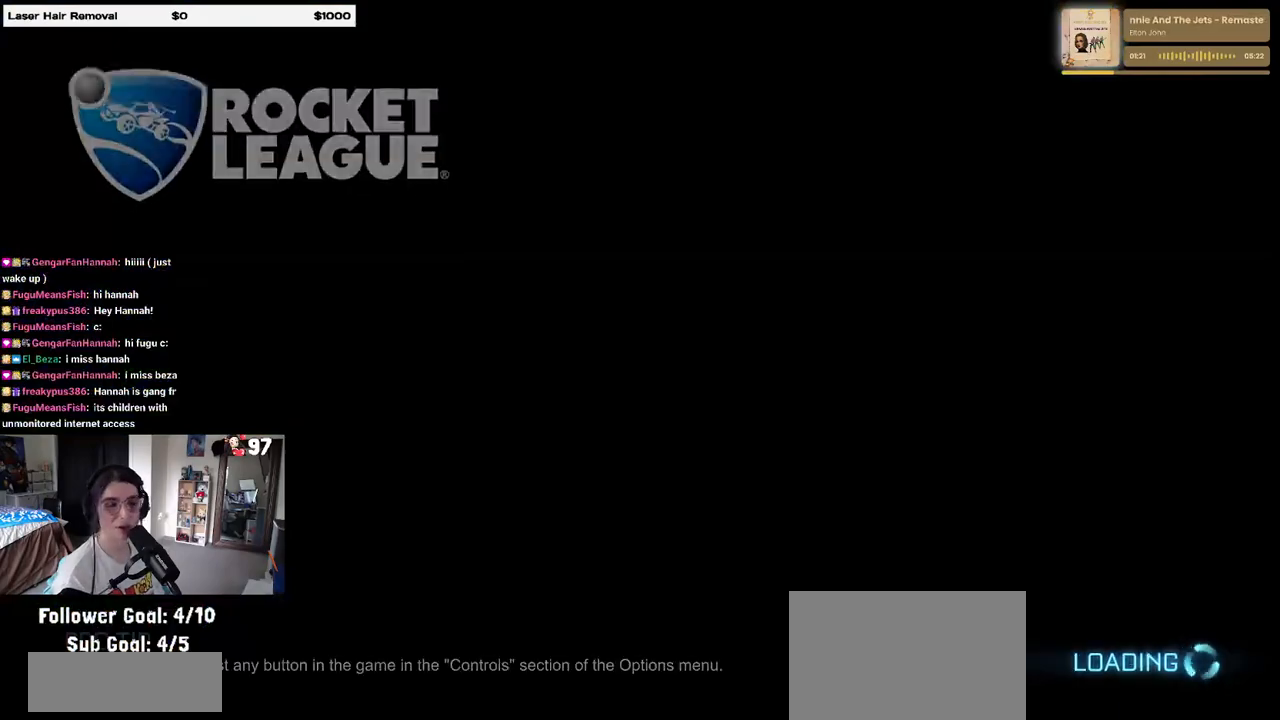
{"buttons": [], "left_stick": "center", "right_stick": "center", "events": [[67, "R2", "up"], [67, "left_stick", "center"]]}